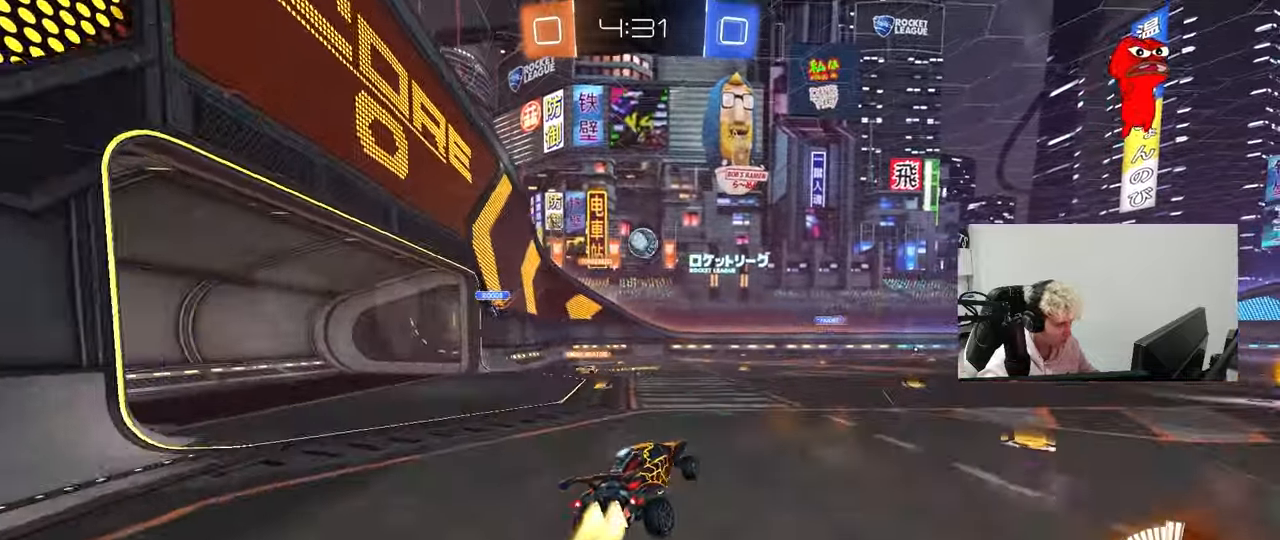
Gameplay with keyboard and mouse; each line is a JSON object with the keys and mouse buttons held at the frame after it. "events" lists presses ("down") and releases ("up") of "1", "2", "3", "4", "5", "a", "alt", "c", "caps_lock", "ctrl", "d", "e", "f", "g", "q", "r", "s", "shift", "space", "t", "tab", "v", "w", "x", "z", "mouse_left", "mouse_wheel" and "mouse_right" between this image and that frame as [ms after this image, input, new state], when the widget could be followed in between. "mouse_left", "mouse_wheel", "mouse_right" = the "left", "wheel", "right" buttons of the "mouse" list. No other keys are recorded. "wheel" means that the mouse wheel is clicked or scrolled. "mouse_move" is the direction in which the mouse moves at that frame (one of eight, or "still"), when it could be read.
{"keys": ["a", "w"], "mouse": ["left"], "mouse_move": "still", "events": [[50, "mouse_right", "up"], [83, "a", "up"], [83, "s", "up"], [367, "d", "down"], [467, "a", "down"], [467, "d", "up"], [467, "w", "down"]]}
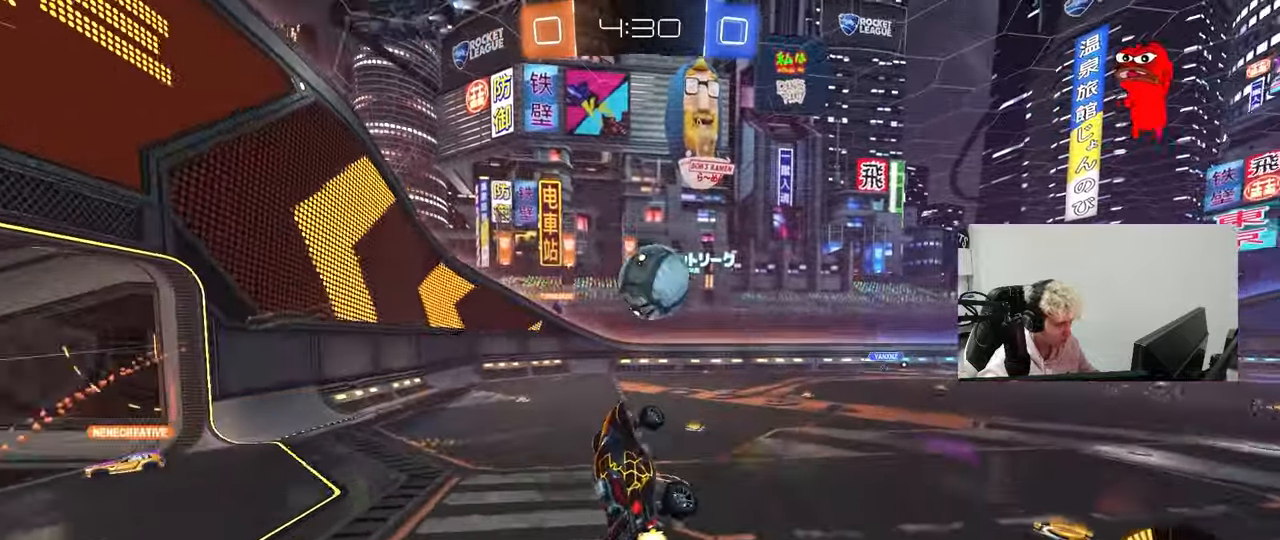
{"keys": ["d", "s", "shift"], "mouse": [], "mouse_move": "still", "events": [[67, "a", "up"], [67, "d", "down"], [100, "mouse_right", "down"], [100, "shift", "down"], [200, "mouse_left", "up"], [300, "mouse_right", "up"], [300, "w", "up"], [333, "s", "down"]]}
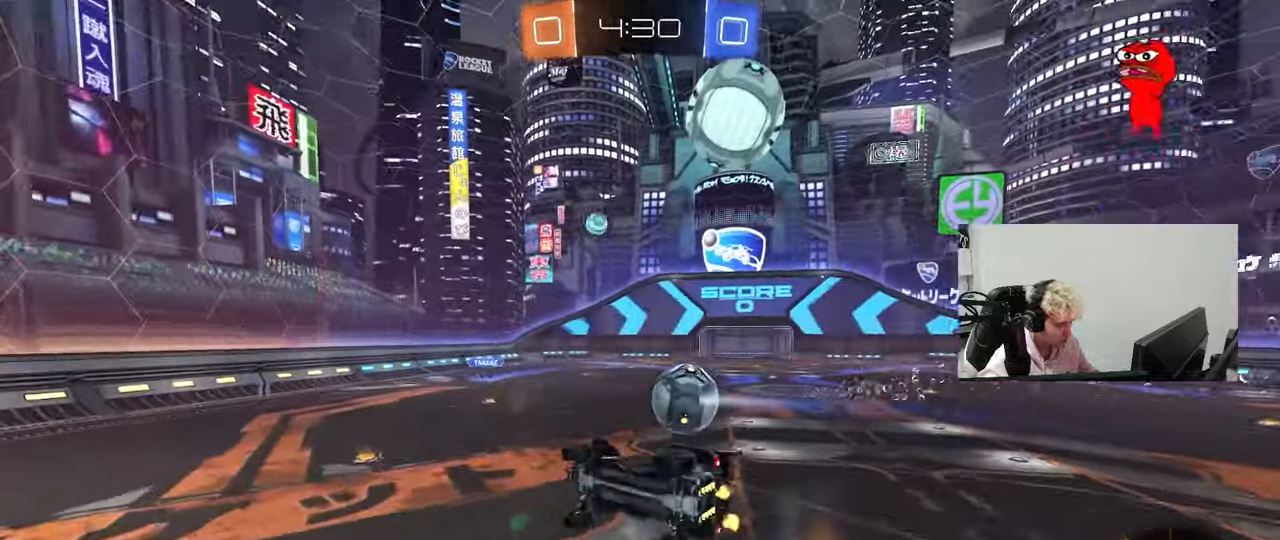
{"keys": ["d", "s", "shift"], "mouse": [], "mouse_move": "still", "events": []}
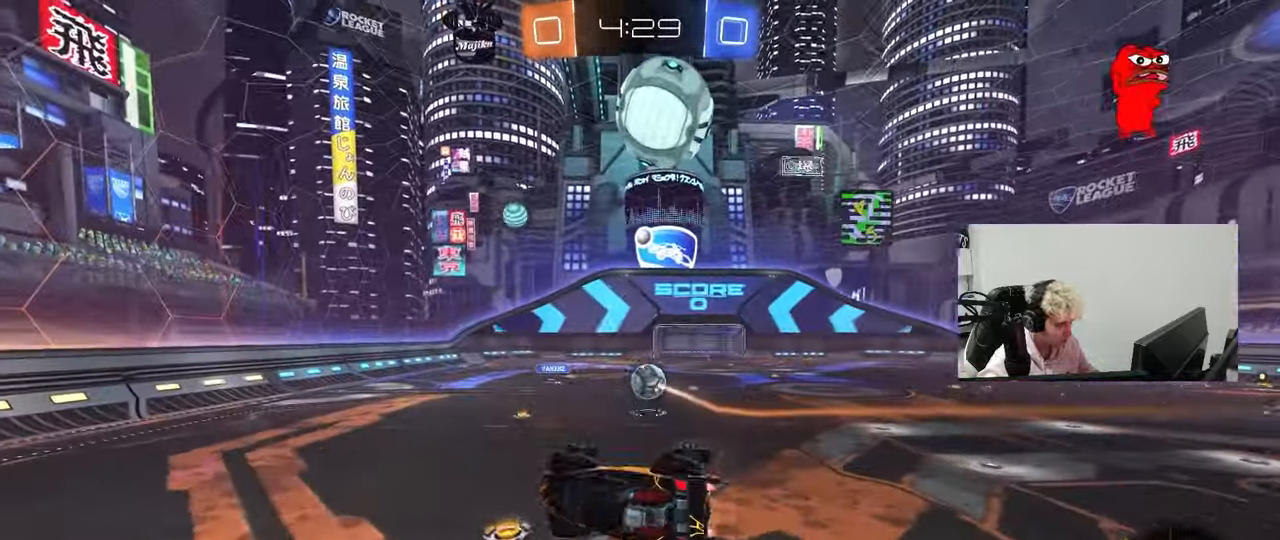
{"keys": [], "mouse": [], "mouse_move": "still", "events": [[50, "d", "up"], [83, "shift", "up"], [183, "s", "up"], [317, "a", "down"], [417, "a", "up"]]}
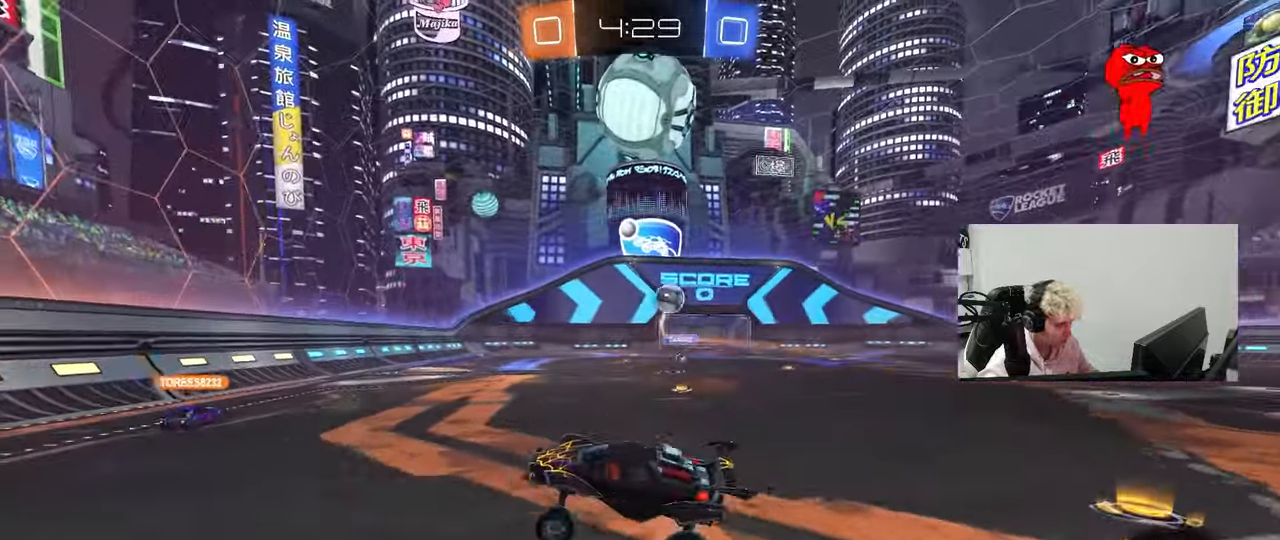
{"keys": ["a", "w"], "mouse": [], "mouse_move": "up-left", "events": [[67, "w", "down"], [200, "a", "down"], [250, "shift", "down"], [383, "shift", "up"]]}
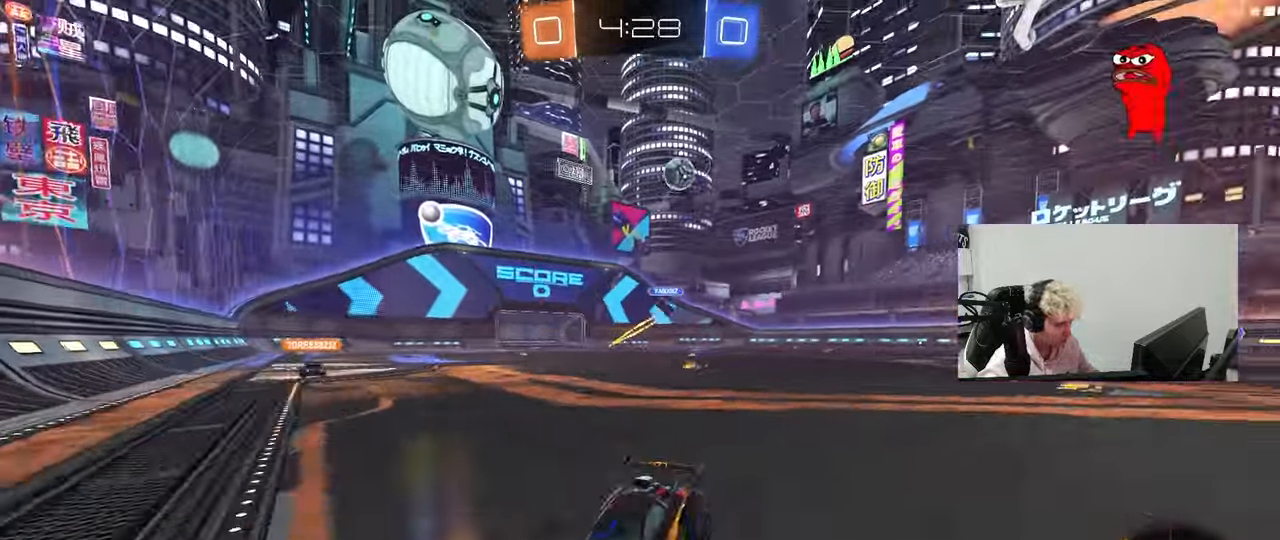
{"keys": ["w"], "mouse": [], "mouse_move": "still", "events": [[67, "mouse_left", "down"], [217, "a", "up"], [267, "a", "down"], [400, "mouse_left", "up"], [500, "a", "up"]]}
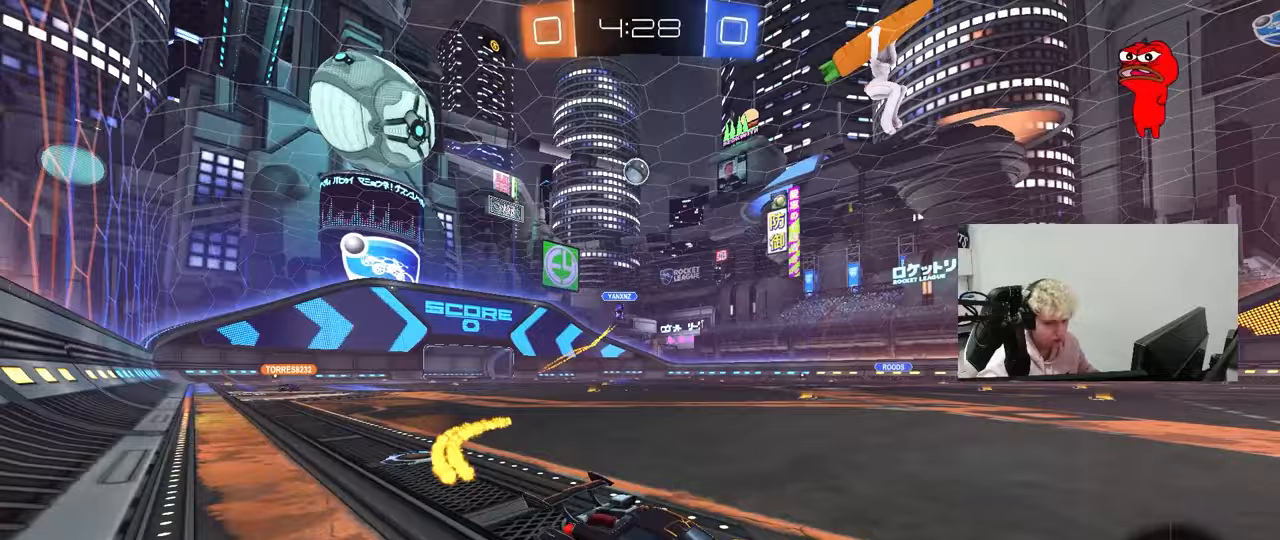
{"keys": ["w"], "mouse": [], "mouse_move": "still", "events": [[183, "a", "down"], [367, "a", "up"]]}
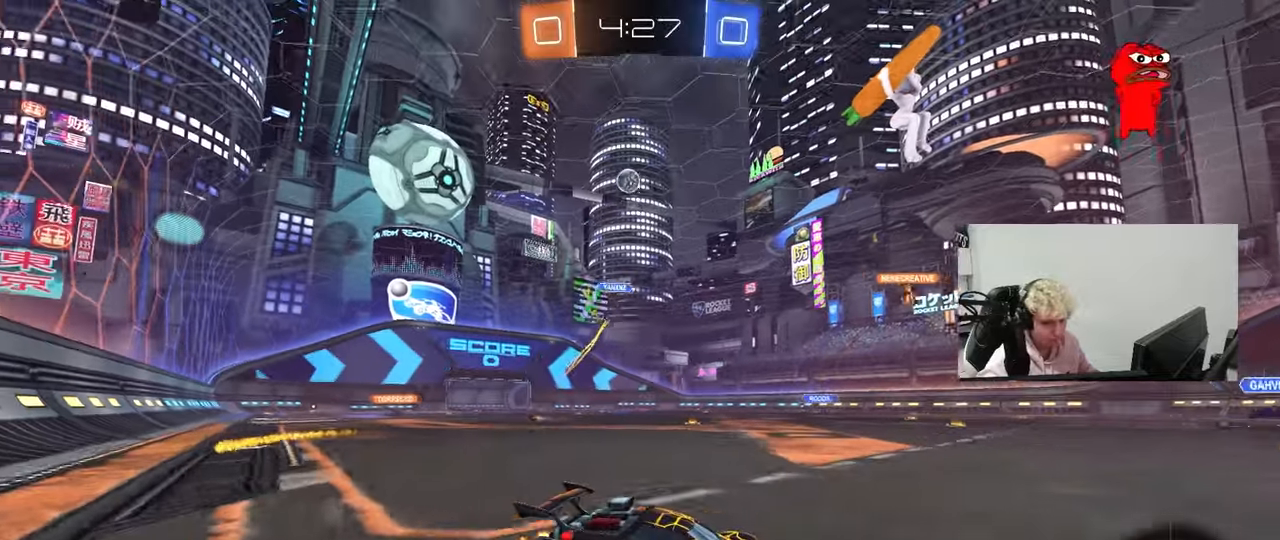
{"keys": ["a", "w"], "mouse": [], "mouse_move": "still", "events": [[433, "a", "down"]]}
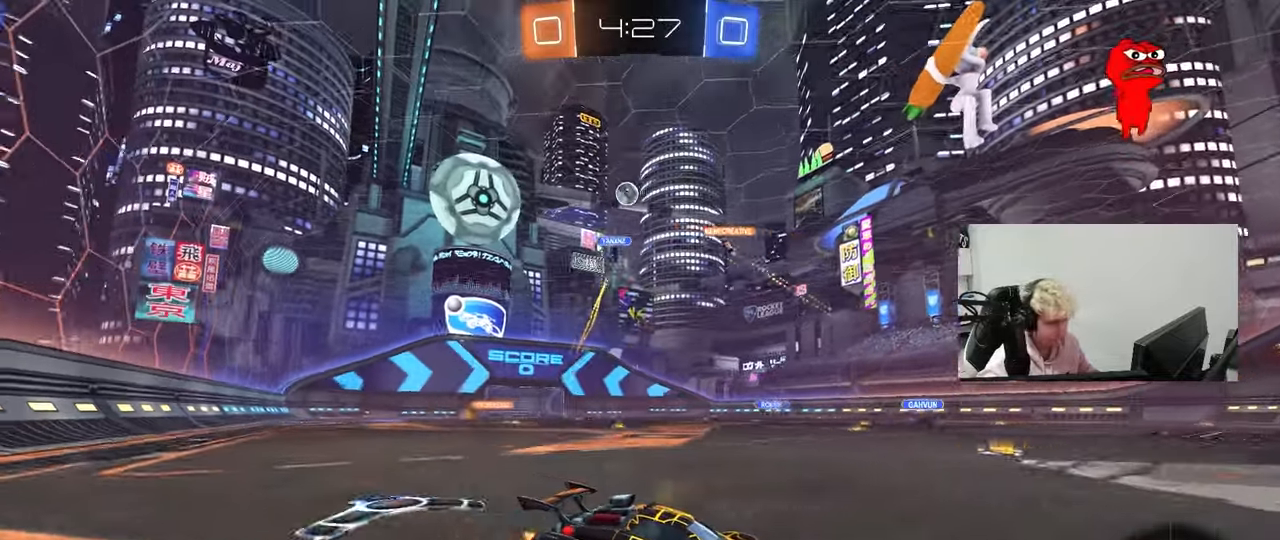
{"keys": ["a", "w"], "mouse": [], "mouse_move": "still", "events": [[33, "a", "up"], [400, "a", "down"]]}
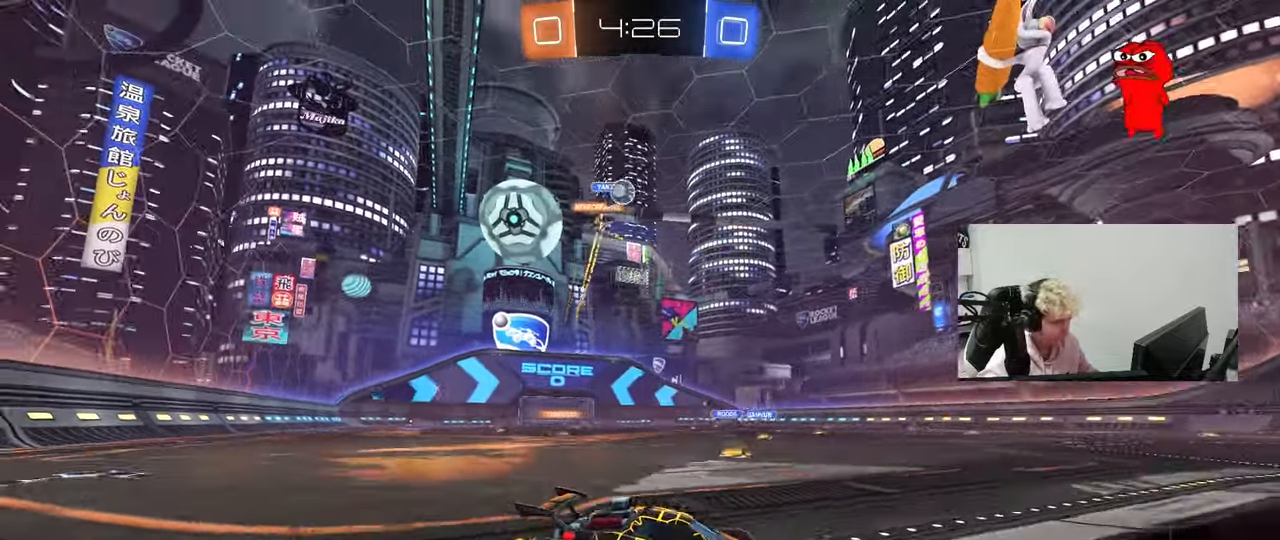
{"keys": ["d", "s"], "mouse": [], "mouse_move": "still", "events": [[33, "a", "up"], [33, "d", "down"], [183, "d", "up"], [233, "a", "down"], [283, "s", "down"], [317, "w", "up"], [467, "a", "up"], [467, "d", "down"]]}
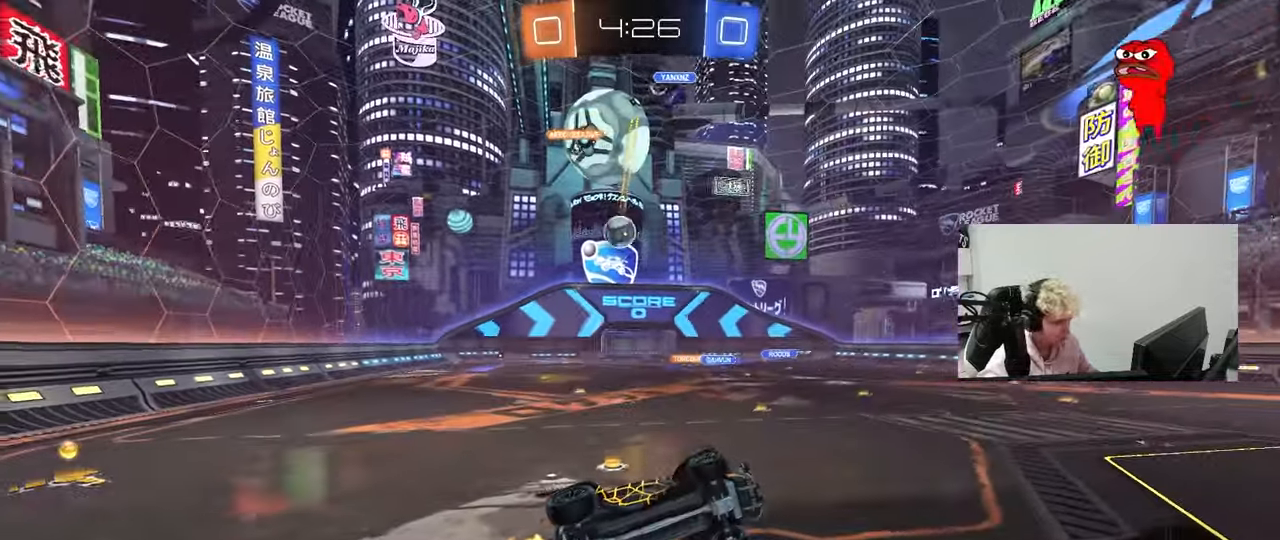
{"keys": ["d", "w"], "mouse": [], "mouse_move": "still", "events": [[67, "s", "up"], [100, "shift", "down"], [150, "w", "down"], [250, "shift", "up"]]}
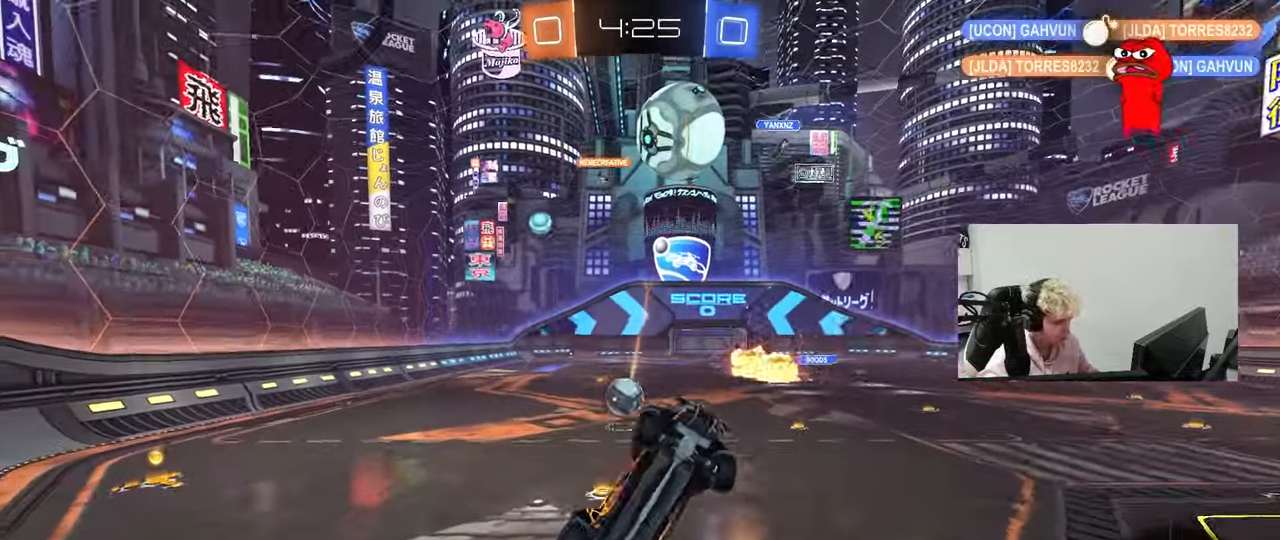
{"keys": ["w"], "mouse": [], "mouse_move": "still", "events": [[350, "d", "up"]]}
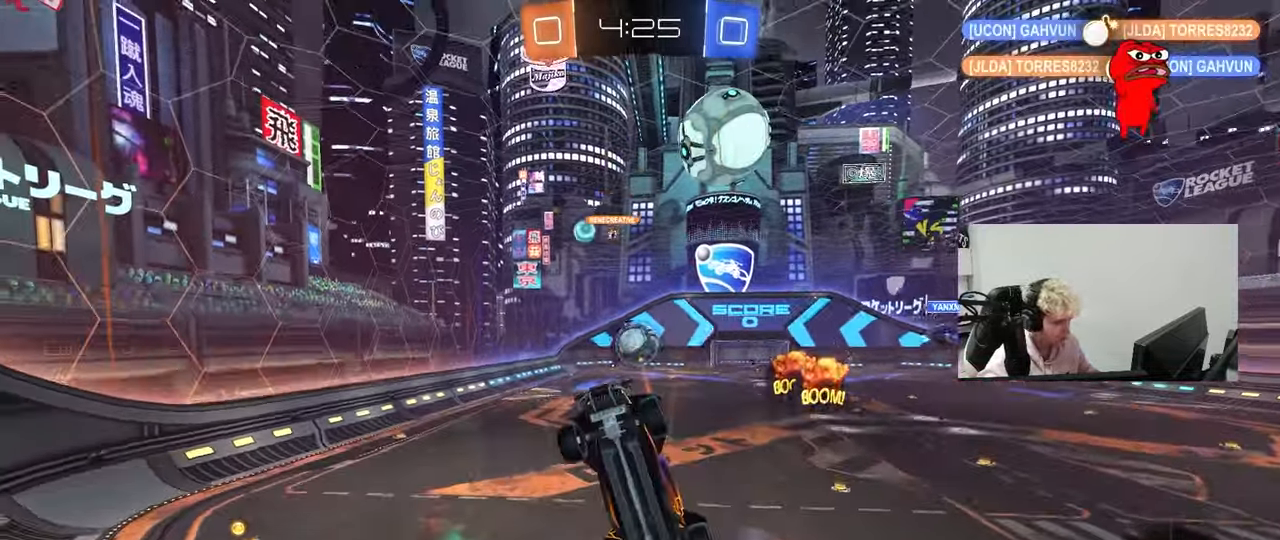
{"keys": ["d", "s"], "mouse": ["right"], "mouse_move": "down-left", "events": [[367, "mouse_right", "down"], [417, "d", "down"], [417, "w", "up"], [467, "s", "down"]]}
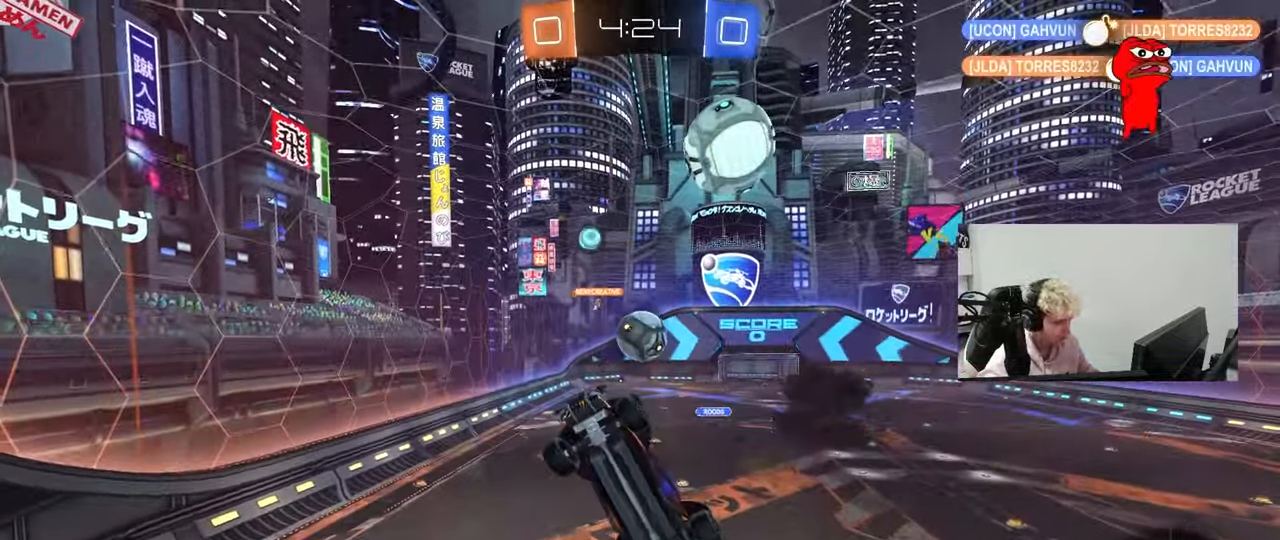
{"keys": ["a", "d", "w"], "mouse": [], "mouse_move": "still", "events": [[100, "a", "down"], [150, "mouse_right", "up"], [150, "shift", "down"], [200, "d", "up"], [300, "s", "up"], [433, "d", "down"], [433, "w", "down"], [483, "shift", "up"]]}
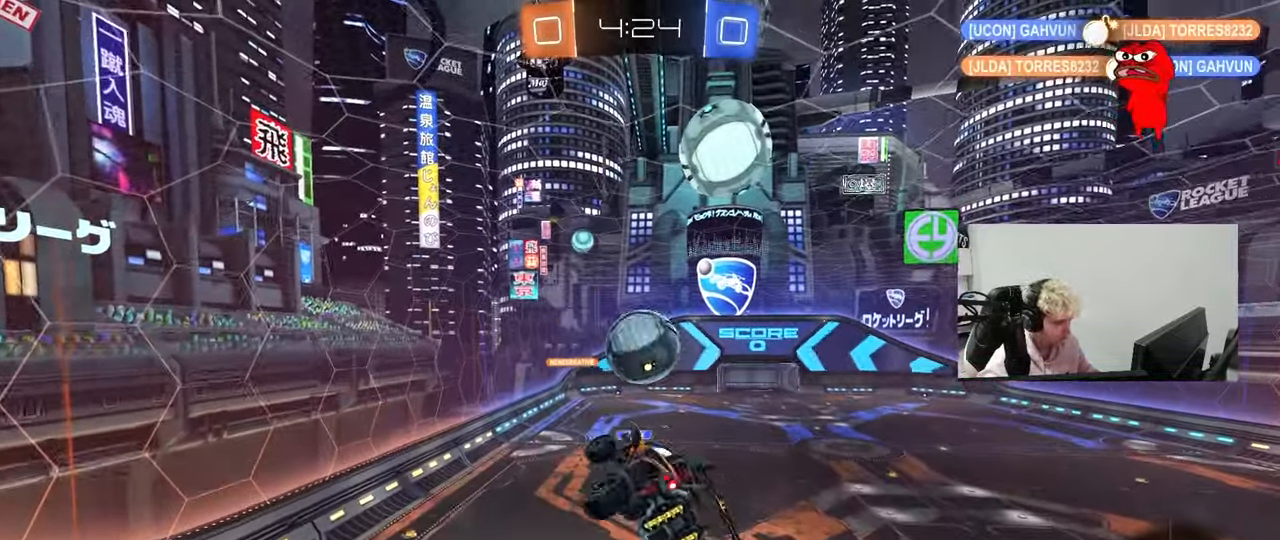
{"keys": ["a", "shift"], "mouse": [], "mouse_move": "still", "events": [[33, "d", "up"], [33, "w", "up"], [67, "shift", "down"], [117, "a", "up"], [167, "shift", "up"], [267, "d", "down"], [450, "a", "down"], [450, "d", "up"], [500, "shift", "down"]]}
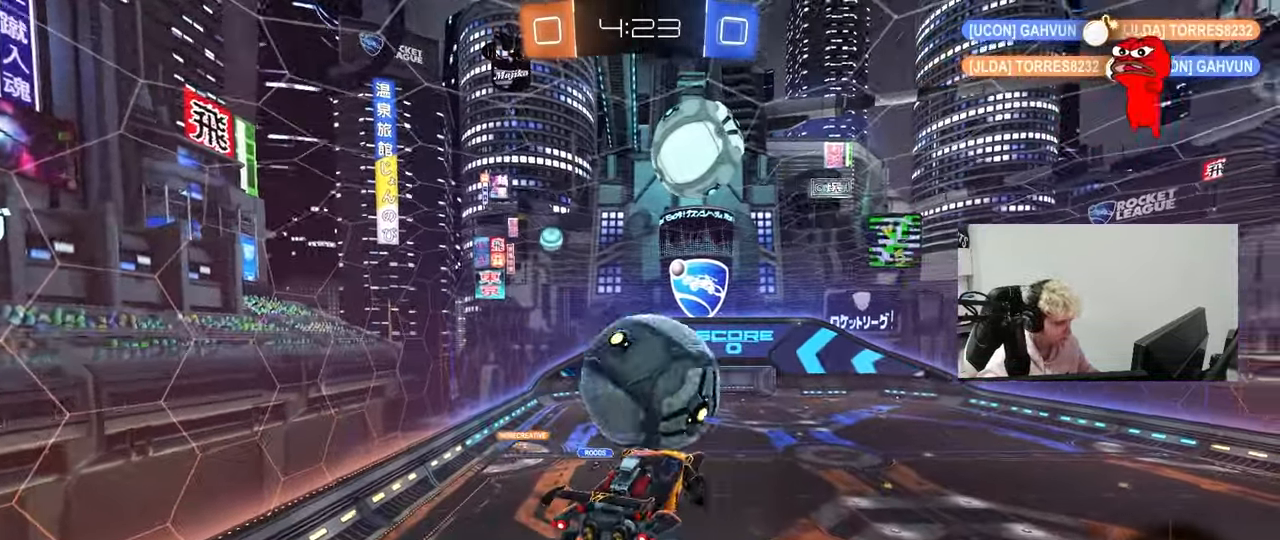
{"keys": ["a", "shift"], "mouse": ["left"], "mouse_move": "down-left", "events": [[133, "mouse_left", "down"], [133, "w", "down"], [317, "w", "up"]]}
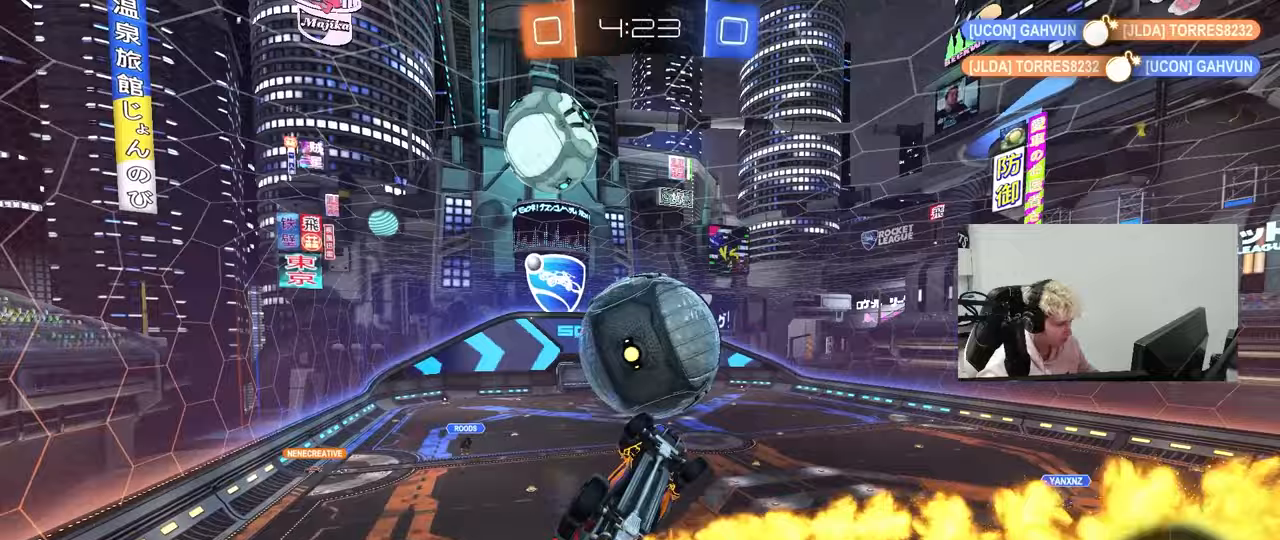
{"keys": ["shift"], "mouse": [], "mouse_move": "still", "events": [[100, "w", "down"], [150, "shift", "up"], [250, "w", "up"], [300, "s", "down"], [300, "shift", "down"], [333, "mouse_left", "up"], [483, "a", "up"], [483, "s", "up"]]}
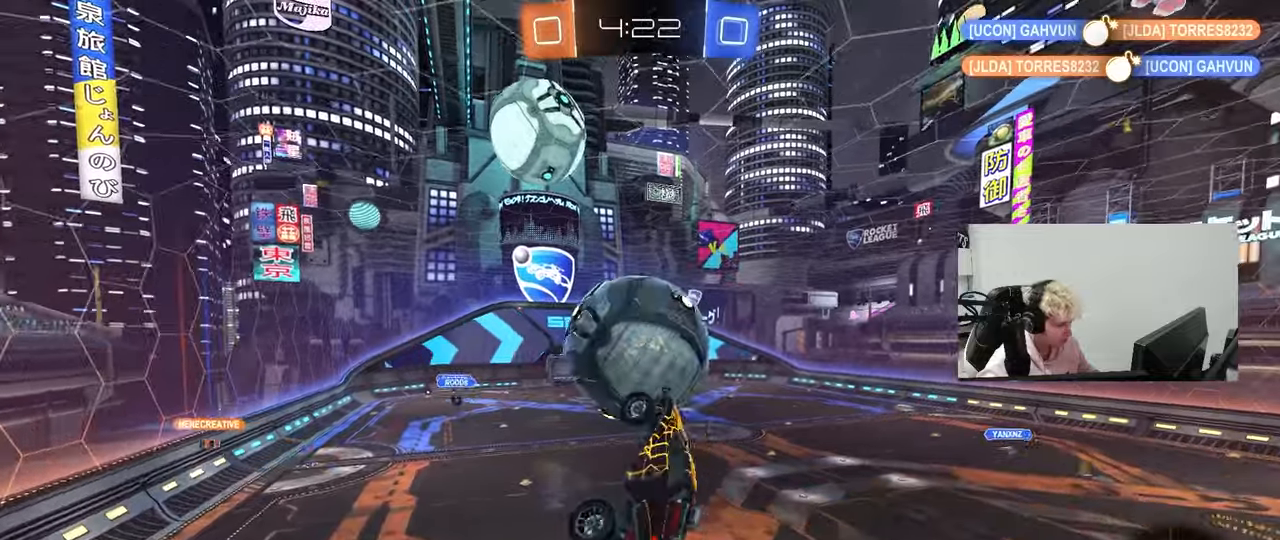
{"keys": [], "mouse": [], "mouse_move": "still", "events": [[33, "d", "down"], [33, "shift", "up"], [117, "d", "up"], [117, "w", "down"], [167, "a", "down"], [300, "a", "up"], [350, "w", "up"]]}
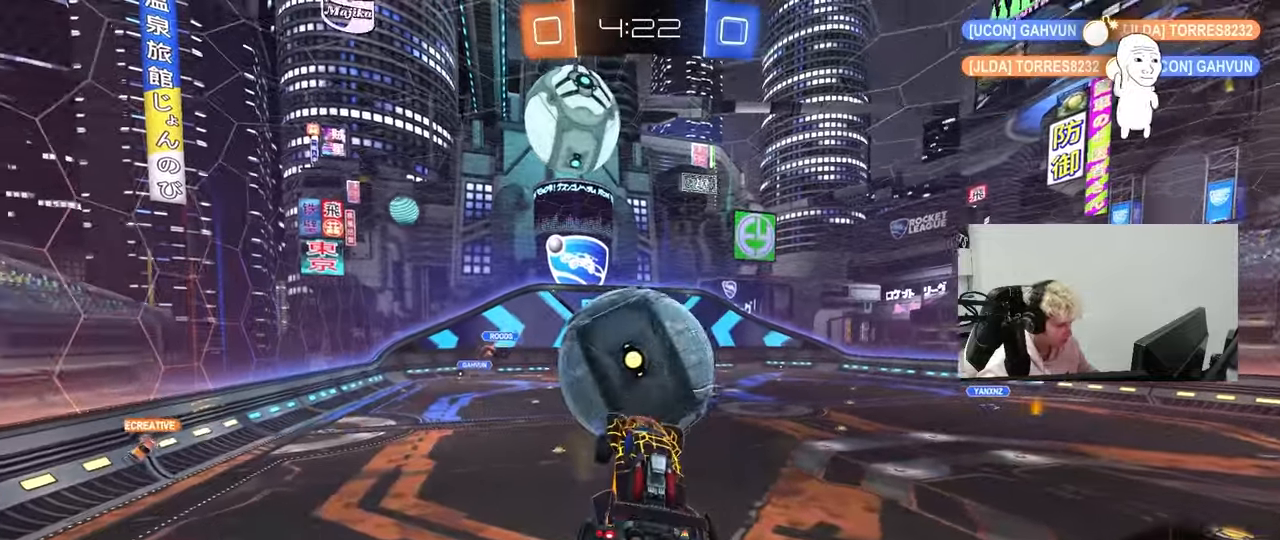
{"keys": ["s"], "mouse": [], "mouse_move": "still", "events": [[183, "d", "down"], [233, "d", "up"], [283, "s", "down"], [367, "a", "down"], [417, "a", "up"], [417, "s", "up"], [467, "s", "down"]]}
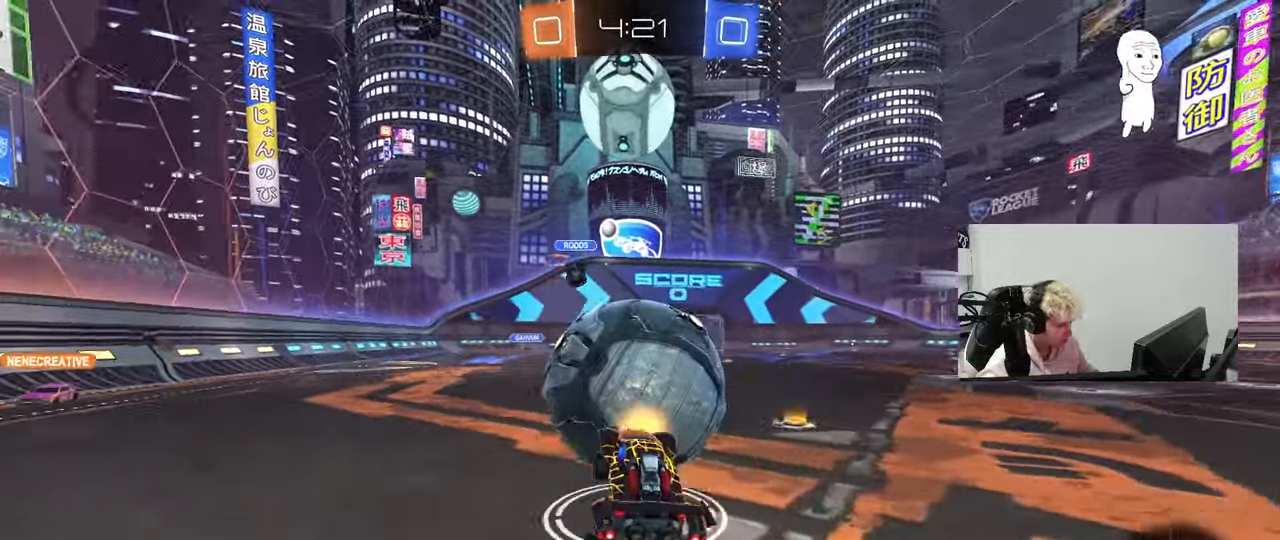
{"keys": ["a", "w"], "mouse": [], "mouse_move": "still", "events": [[200, "s", "up"], [300, "d", "down"], [383, "d", "up"], [433, "a", "down"], [433, "w", "down"]]}
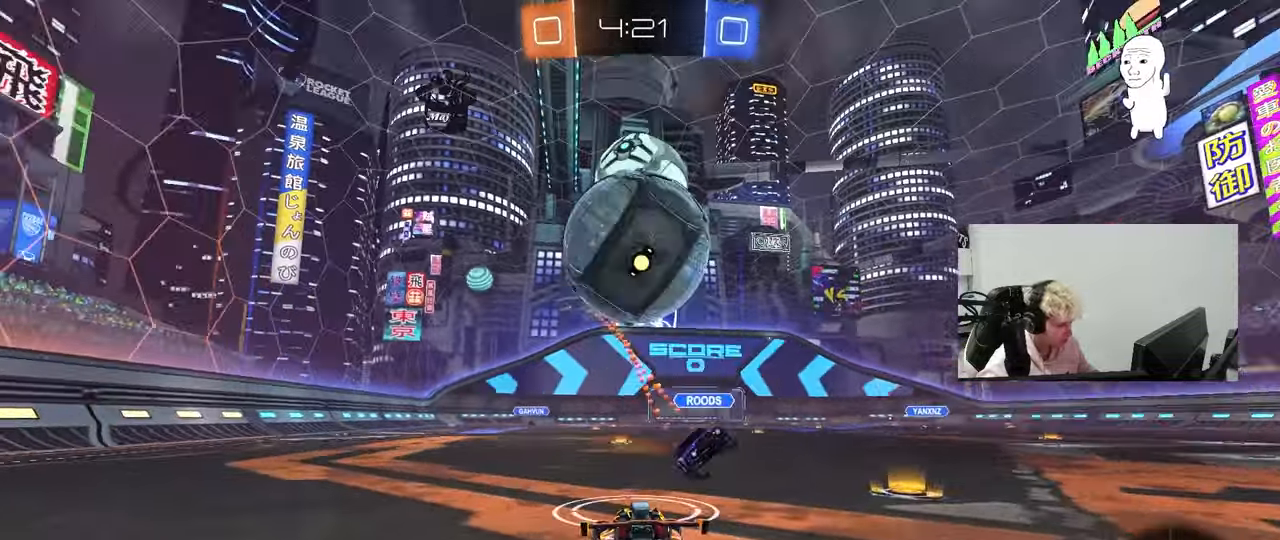
{"keys": [], "mouse": [], "mouse_move": "still", "events": [[117, "a", "up"], [167, "d", "down"], [217, "d", "up"], [300, "w", "up"], [450, "a", "down"], [500, "a", "up"]]}
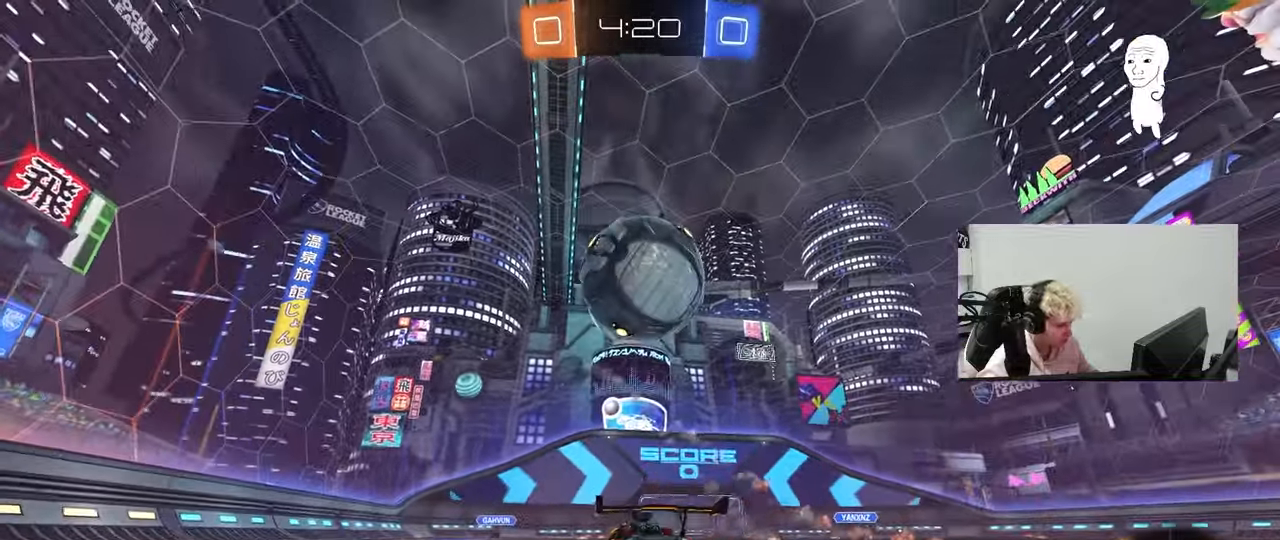
{"keys": ["w"], "mouse": ["left", "right"], "mouse_move": "still", "events": [[100, "w", "down"], [233, "mouse_left", "down"], [283, "d", "down"], [317, "d", "up"], [467, "mouse_right", "down"]]}
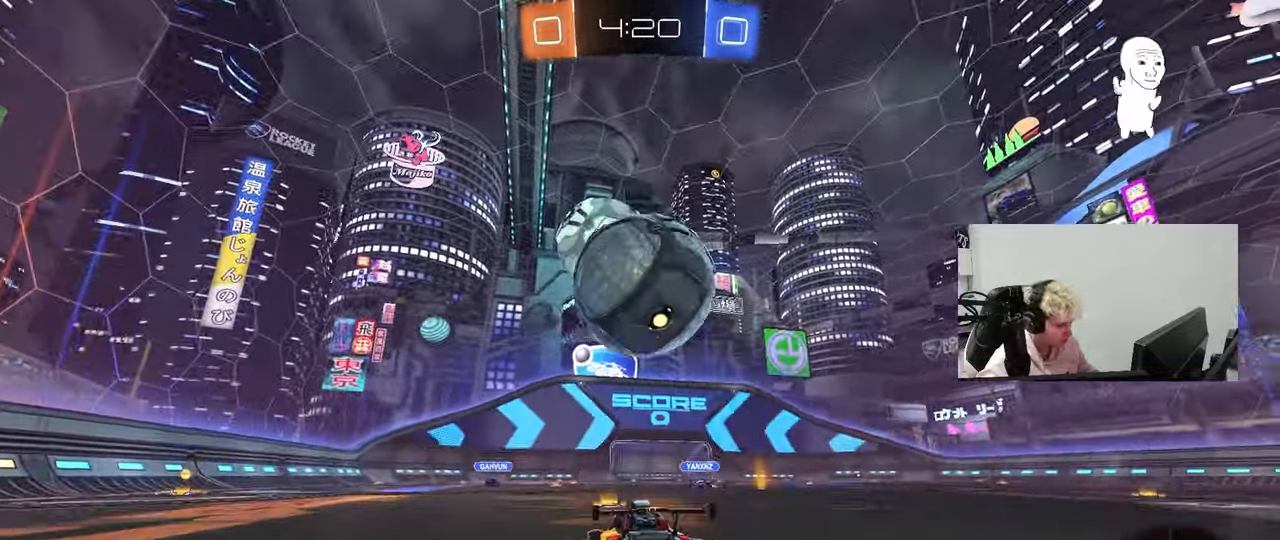
{"keys": ["d", "s", "shift"], "mouse": ["left"], "mouse_move": "still", "events": [[67, "a", "down"], [67, "space", "down"], [100, "mouse_right", "up"], [150, "a", "up"], [150, "d", "down"], [150, "shift", "down"], [200, "mouse_right", "down"], [250, "space", "up"], [300, "s", "down"], [333, "mouse_right", "up"], [333, "w", "up"]]}
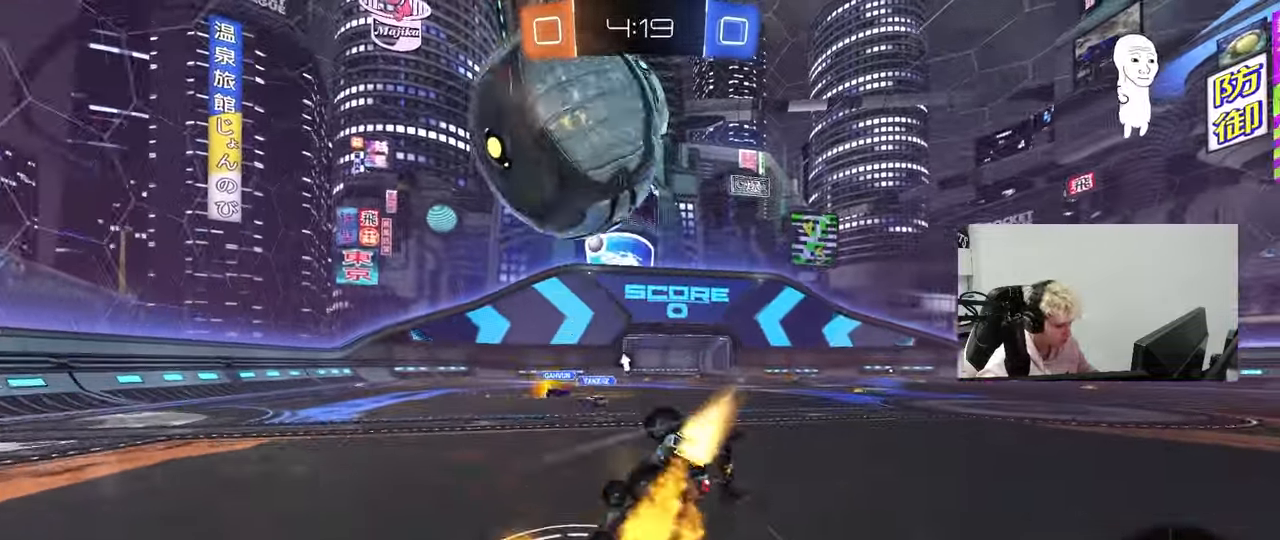
{"keys": ["d", "s"], "mouse": ["left"], "mouse_move": "still", "events": [[67, "s", "up"], [267, "s", "down"], [450, "shift", "up"]]}
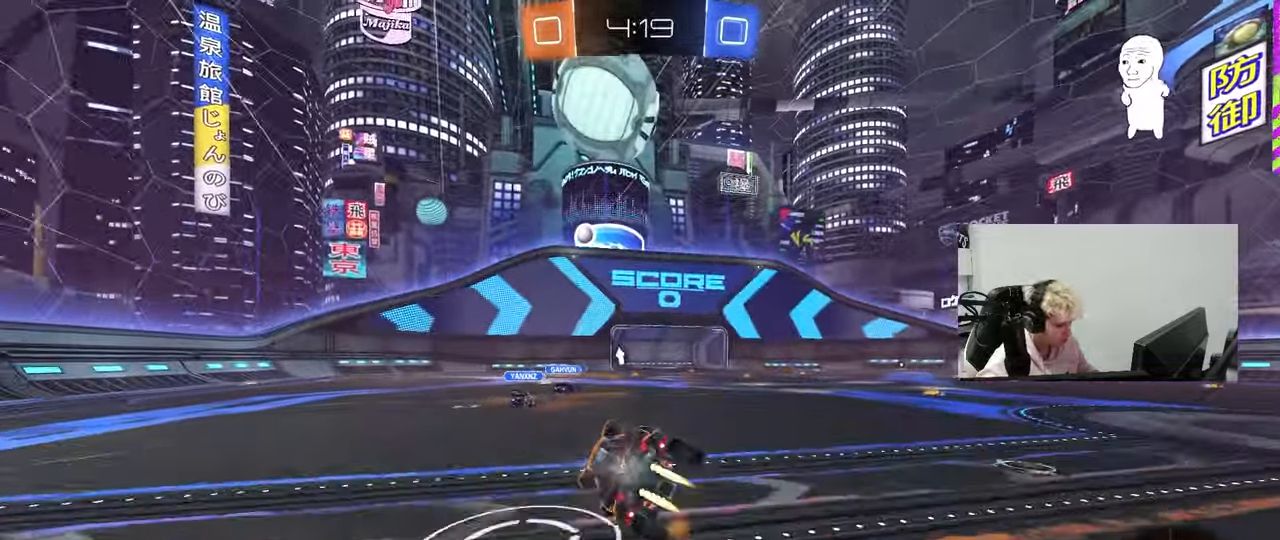
{"keys": ["d", "w"], "mouse": [], "mouse_move": "still", "events": [[50, "d", "up"], [50, "mouse_left", "up"], [50, "s", "up"], [283, "w", "down"], [417, "d", "down"]]}
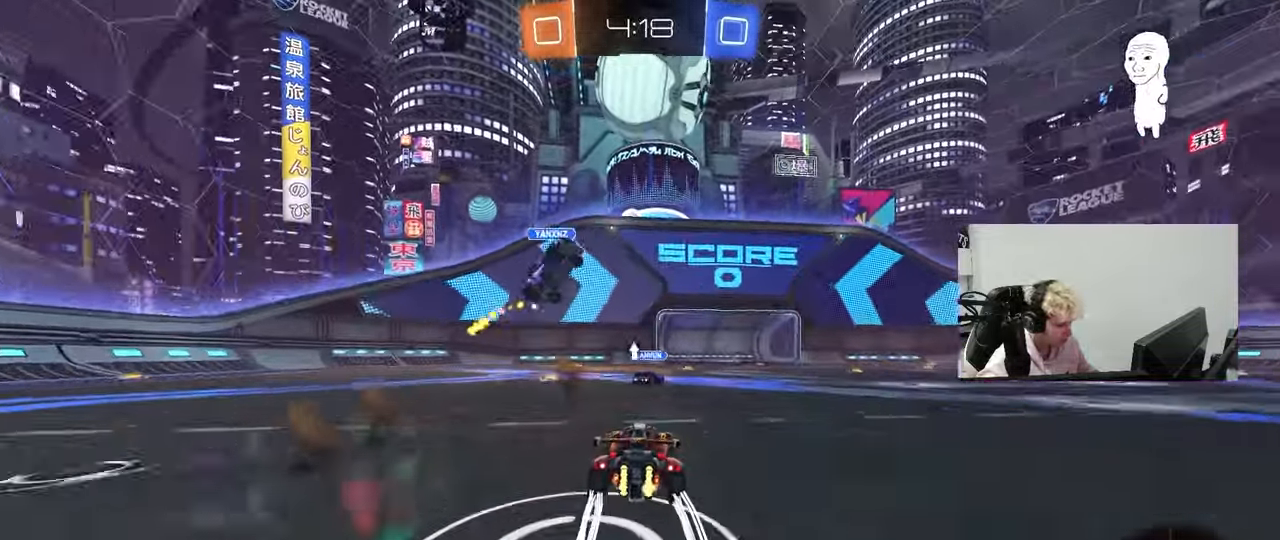
{"keys": ["w"], "mouse": [], "mouse_move": "still", "events": [[50, "d", "up"], [150, "mouse_left", "down"], [333, "a", "down"], [383, "mouse_left", "up"], [483, "a", "up"]]}
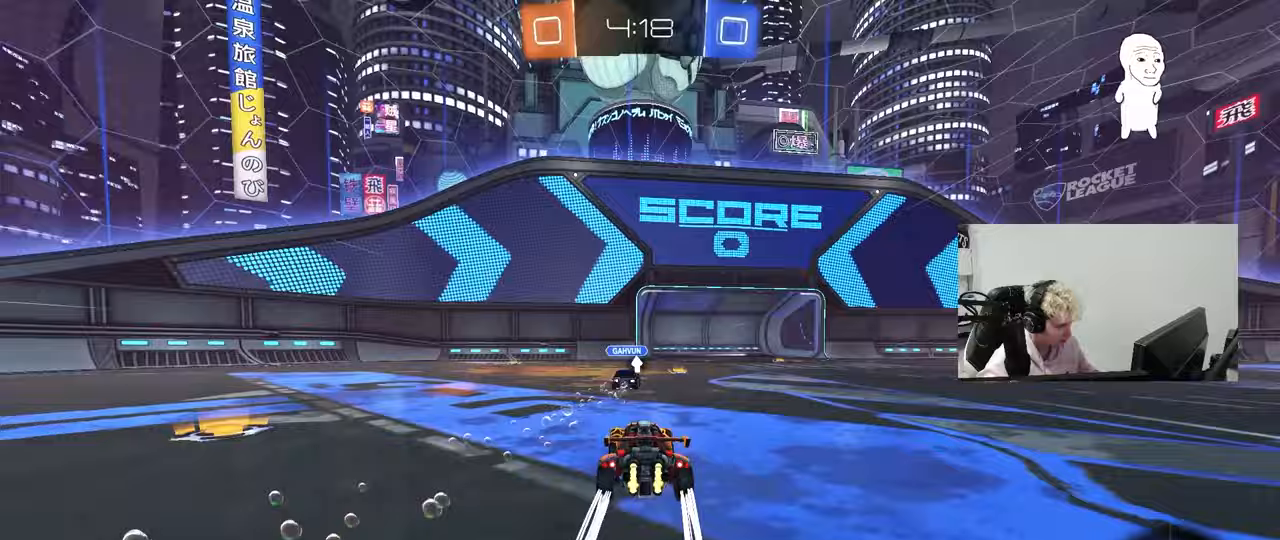
{"keys": ["d", "w"], "mouse": ["left"], "mouse_move": "still", "events": [[117, "d", "down"], [350, "d", "up"], [450, "d", "down"], [450, "mouse_left", "down"]]}
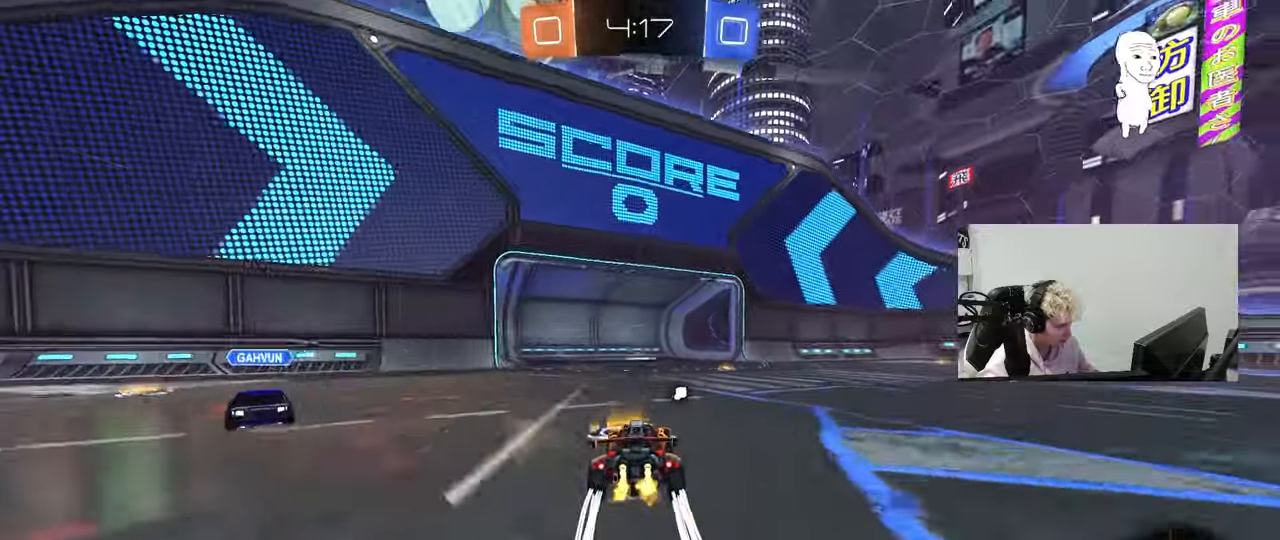
{"keys": ["d", "w"], "mouse": ["left"], "mouse_move": "up", "events": [[83, "d", "up"], [133, "mouse_left", "up"], [133, "space", "down"], [283, "space", "up"], [317, "d", "down"], [417, "shift", "down"], [467, "mouse_left", "down"], [467, "shift", "up"]]}
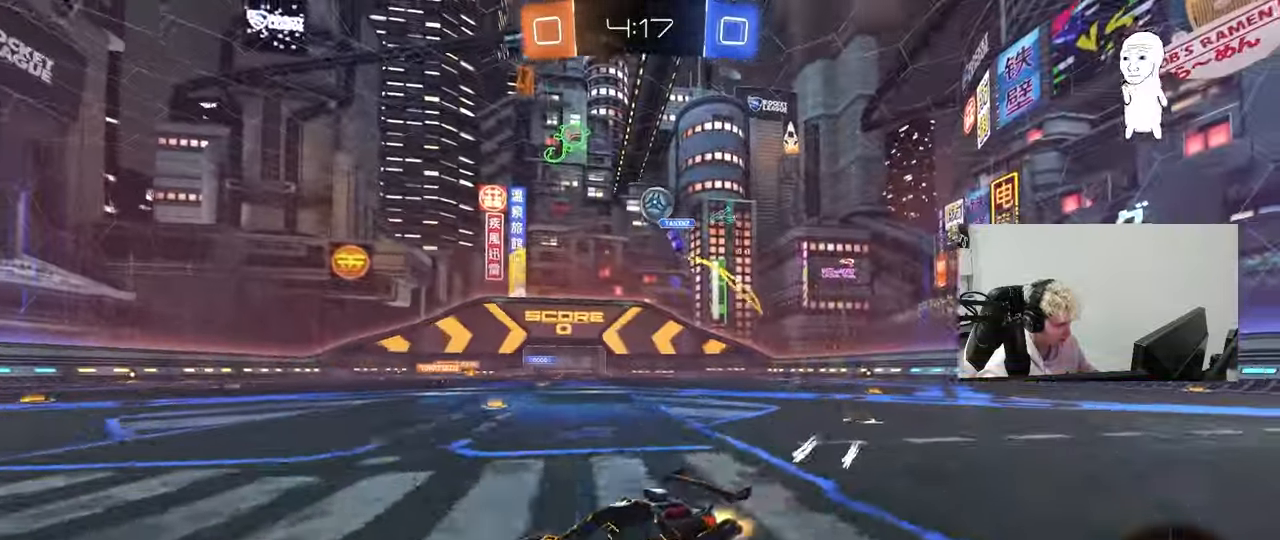
{"keys": ["space", "w"], "mouse": [], "mouse_move": "still", "events": [[150, "d", "up"], [350, "mouse_left", "up"], [483, "space", "down"]]}
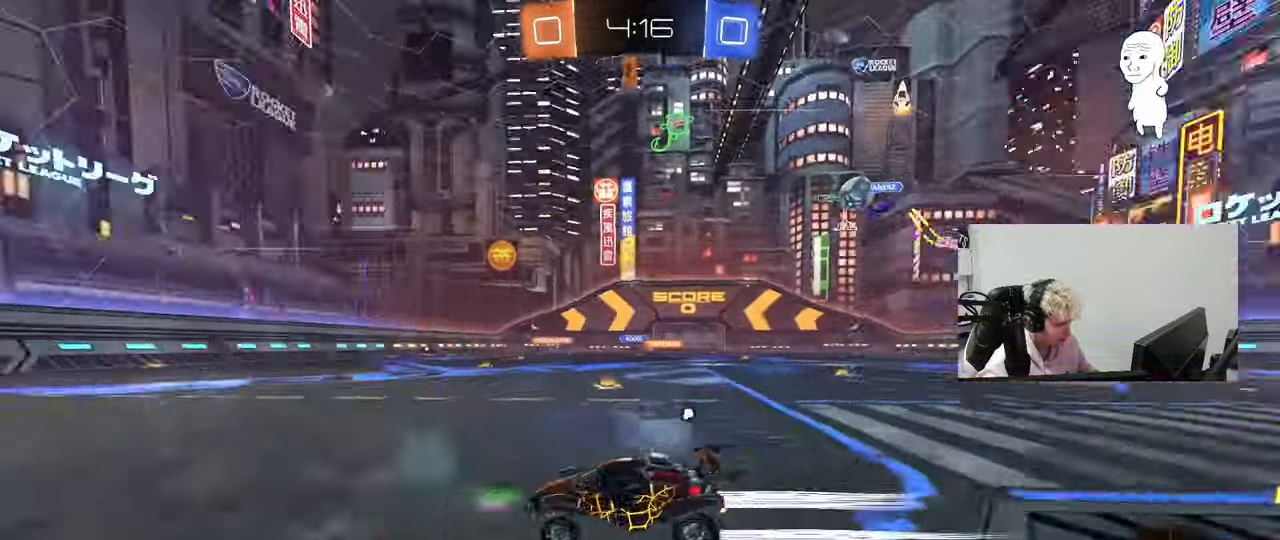
{"keys": ["w"], "mouse": ["left"], "mouse_move": "up-right", "events": [[33, "d", "down"], [67, "d", "up"], [117, "space", "up"], [167, "a", "down"], [267, "a", "up"], [500, "mouse_left", "down"]]}